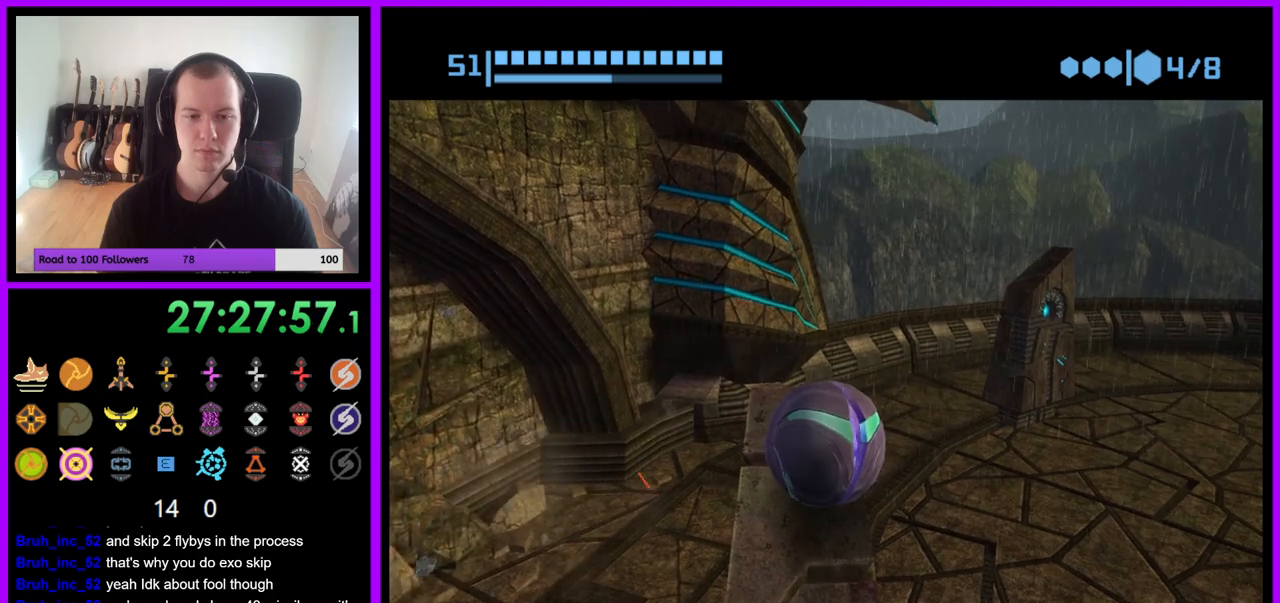
Gameplay with a controller (Nintendo layout); each line is a JSON object with the inputs held at the frame after it. "events" lists button and stick changes between this image and that frame as [ms after this image, input, new state], when the widget could be followed in between. Not read: L3 R3.
{"buttons": [], "left_stick": "up", "right_stick": "center", "events": []}
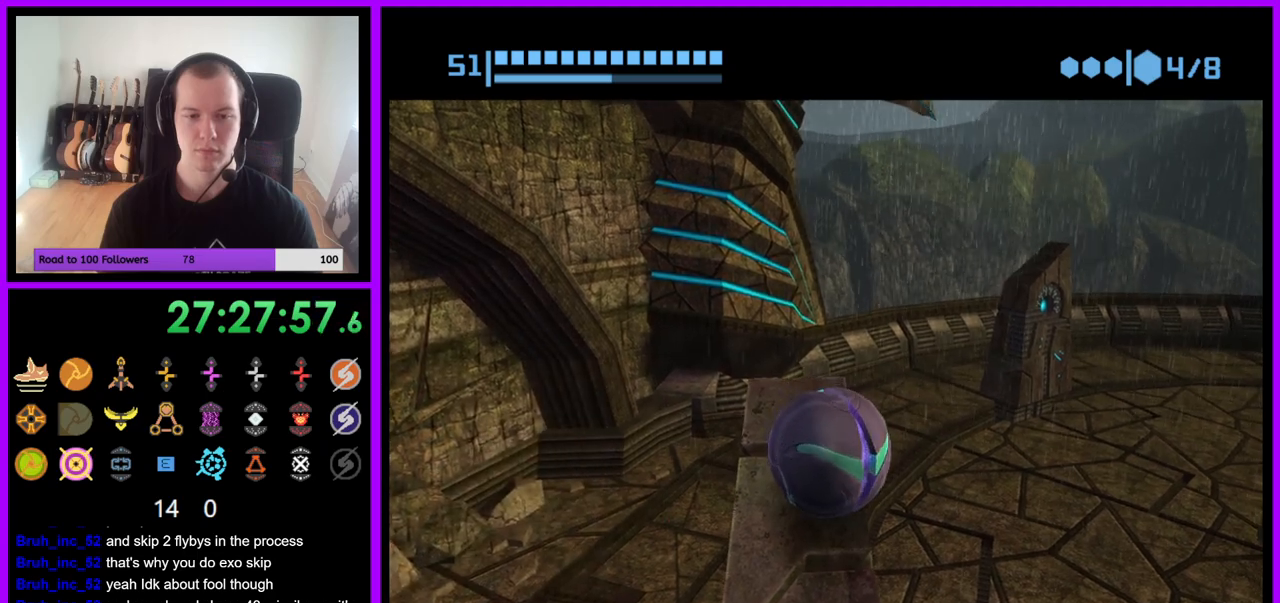
{"buttons": [], "left_stick": "up", "right_stick": "center", "events": []}
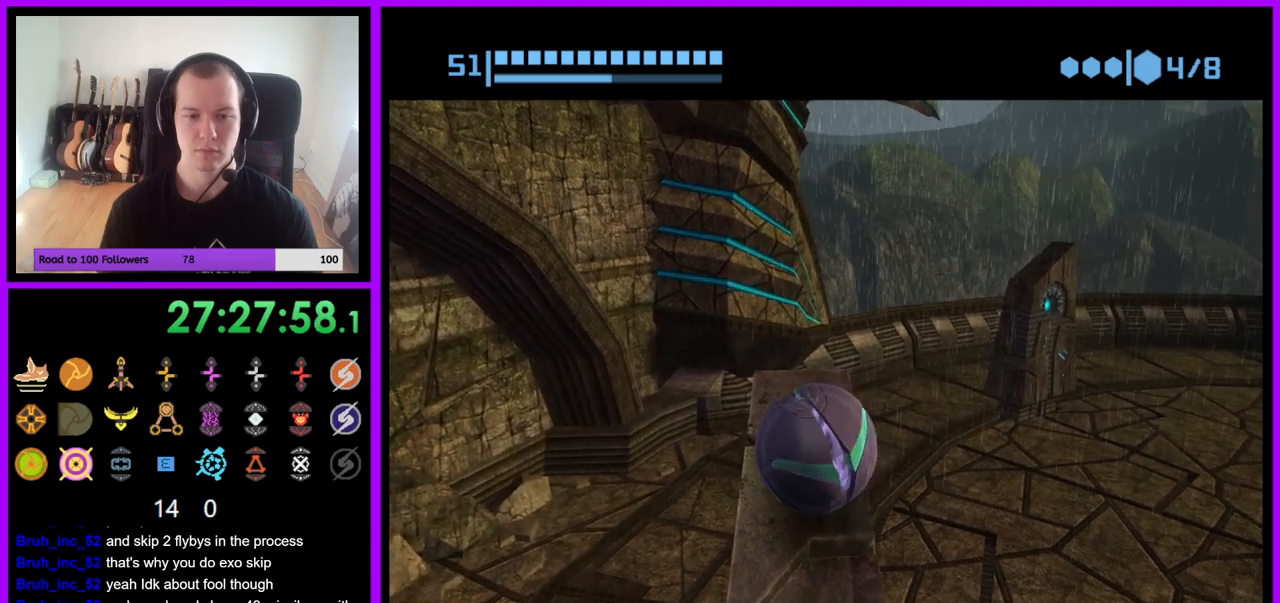
{"buttons": ["A"], "left_stick": "up", "right_stick": "center", "events": [[450, "A", "down"]]}
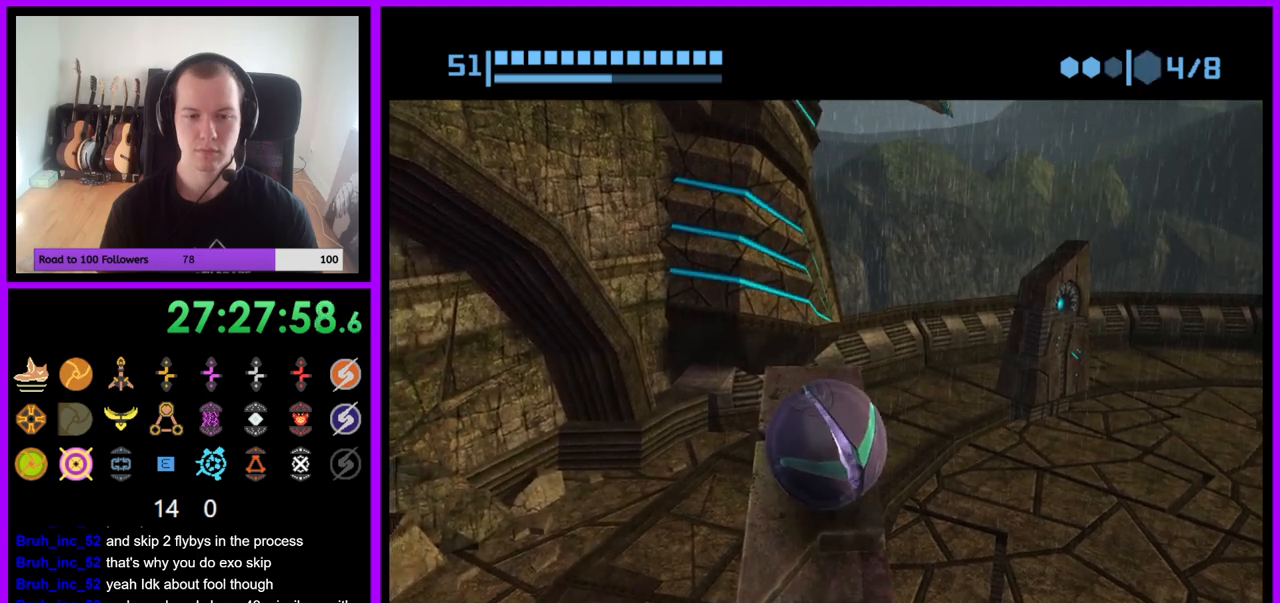
{"buttons": [], "left_stick": "up", "right_stick": "center", "events": [[67, "A", "up"]]}
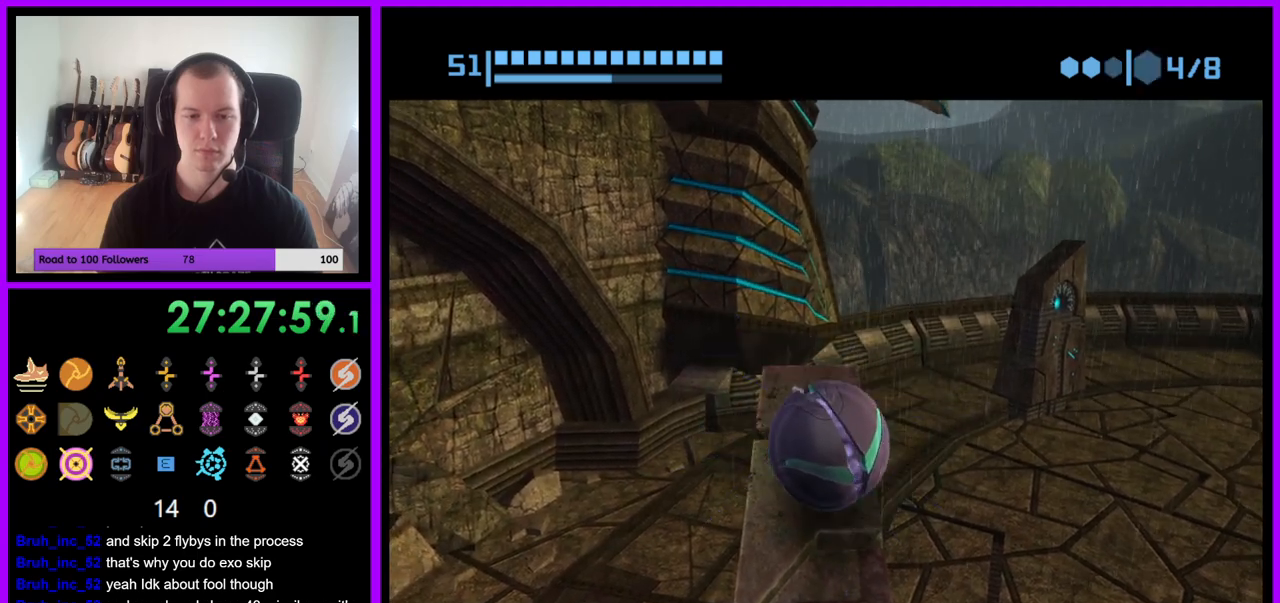
{"buttons": [], "left_stick": "up", "right_stick": "center", "events": []}
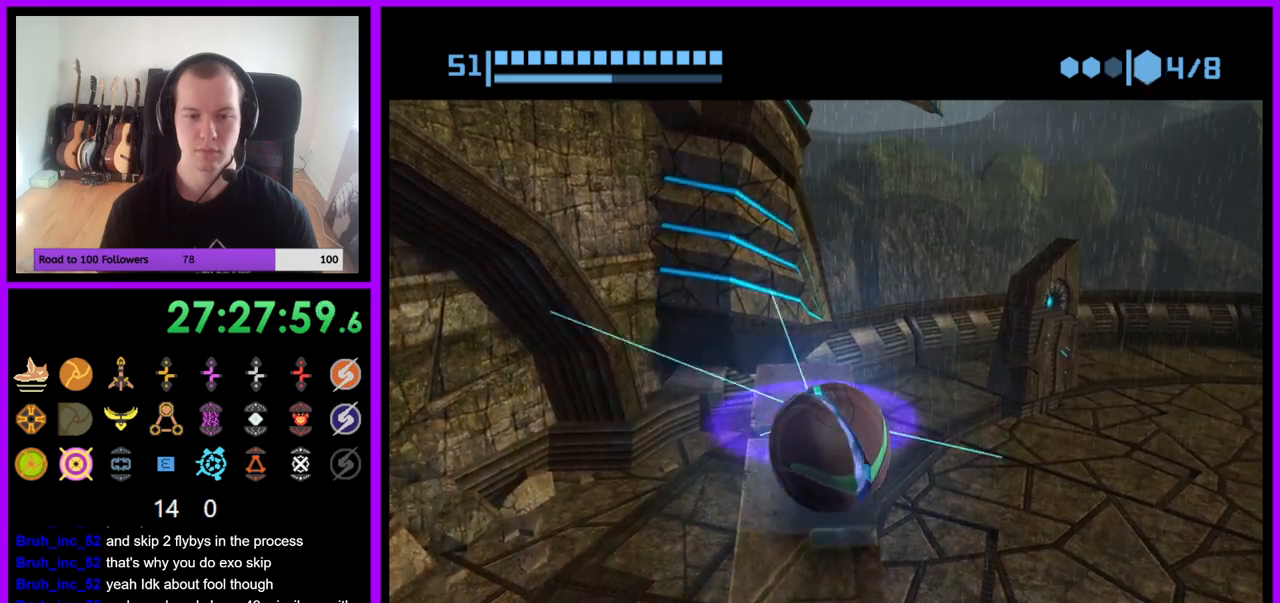
{"buttons": [], "left_stick": "center", "right_stick": "center", "events": [[183, "X", "down"], [333, "X", "up"], [417, "left_stick", "center"]]}
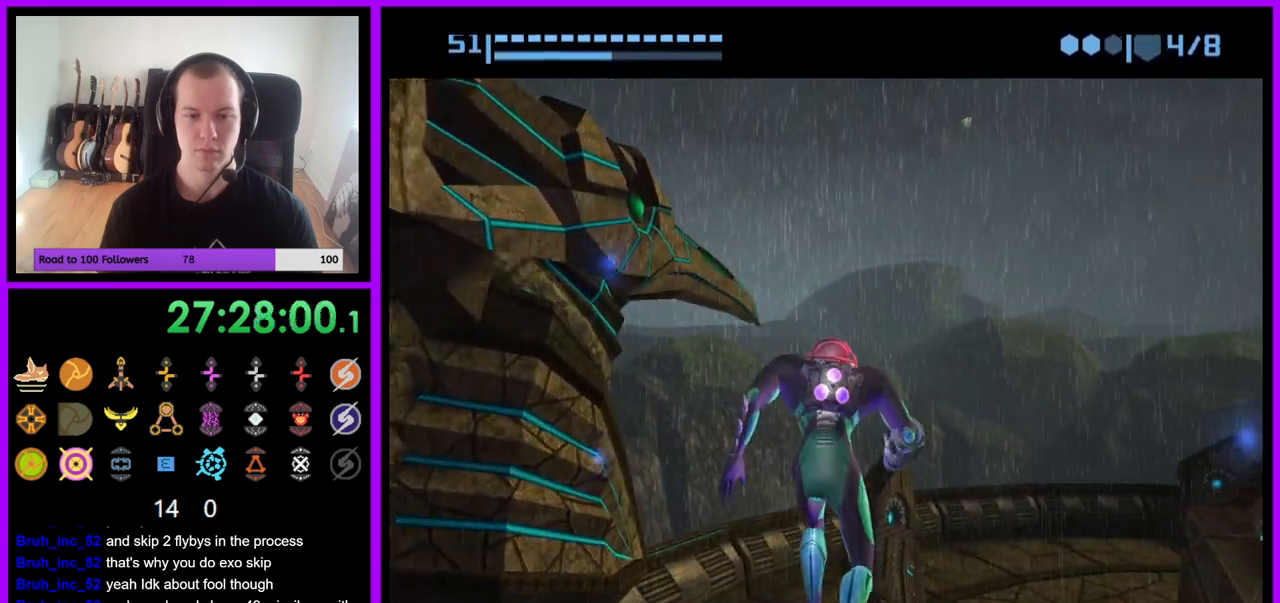
{"buttons": [], "left_stick": "center", "right_stick": "center", "events": []}
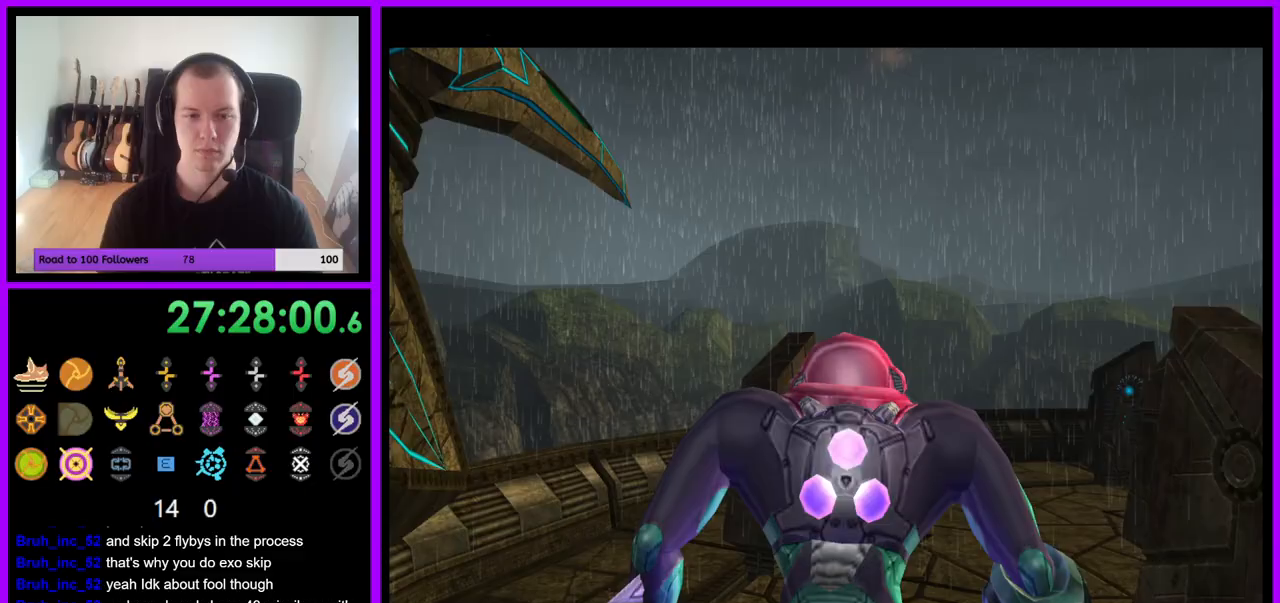
{"buttons": [], "left_stick": "right", "right_stick": "center", "events": [[50, "Z", "down"], [67, "Z", "up"], [383, "left_stick", "right"]]}
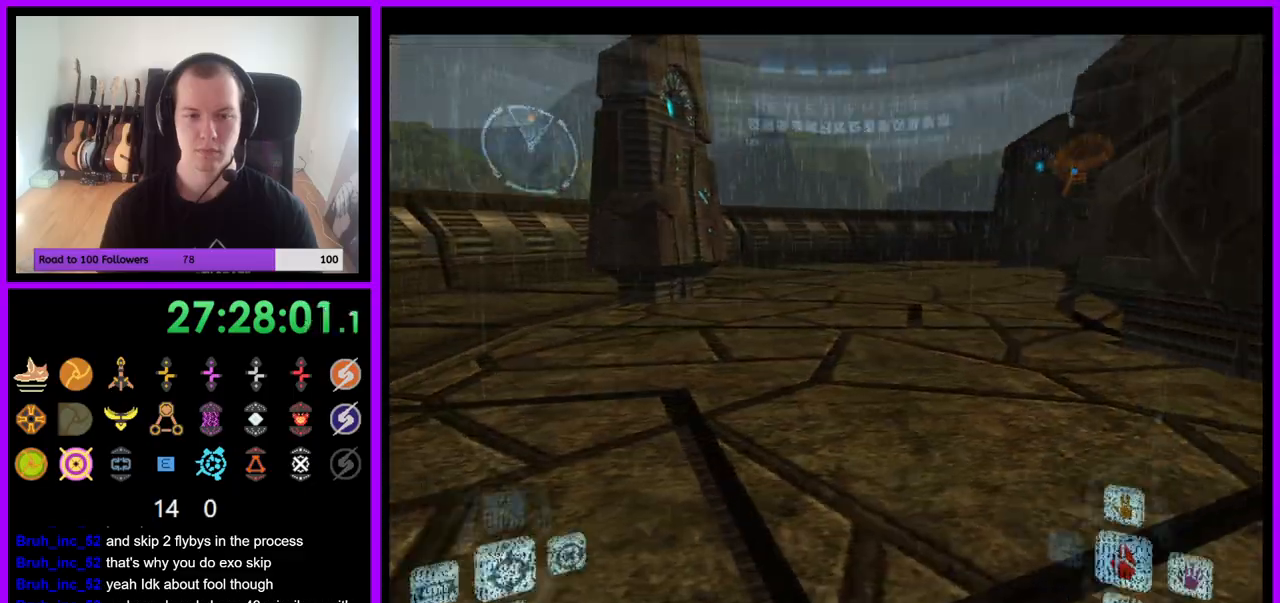
{"buttons": [], "left_stick": "right", "right_stick": "center", "events": [[133, "left_stick", "center"], [233, "B", "down"], [300, "B", "up"], [350, "left_stick", "right"]]}
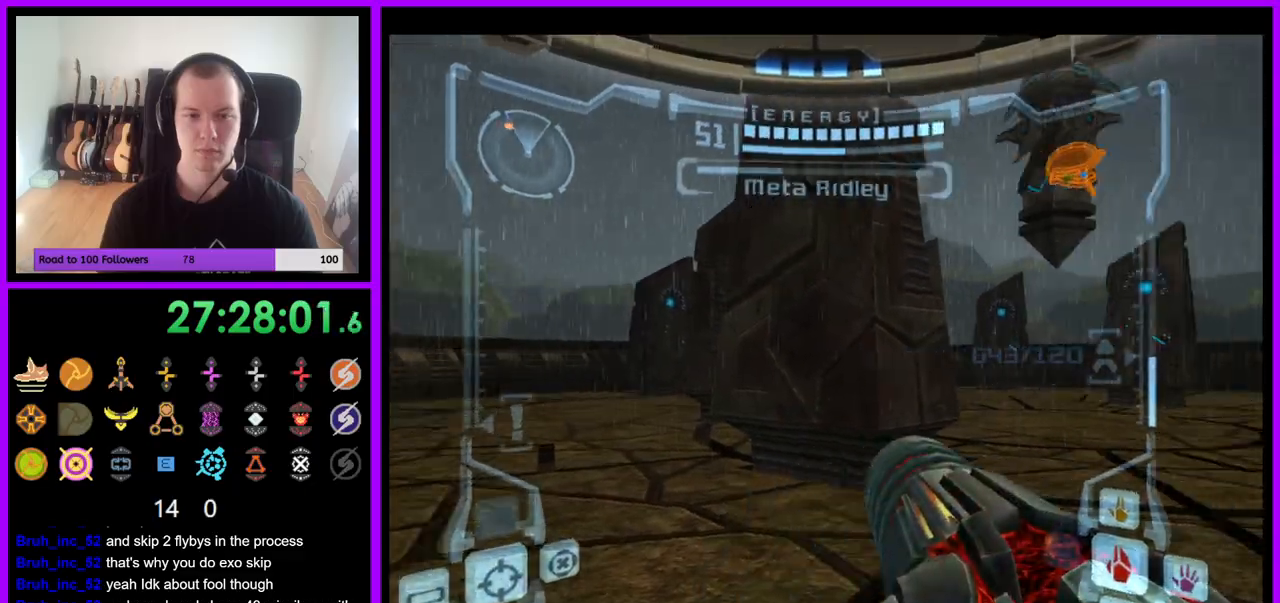
{"buttons": ["L1"], "left_stick": "up-left", "right_stick": "center", "events": [[117, "left_stick", "up-right"], [150, "B", "down"], [217, "L1", "down"], [283, "left_stick", "up"], [367, "B", "up"], [433, "left_stick", "up-left"]]}
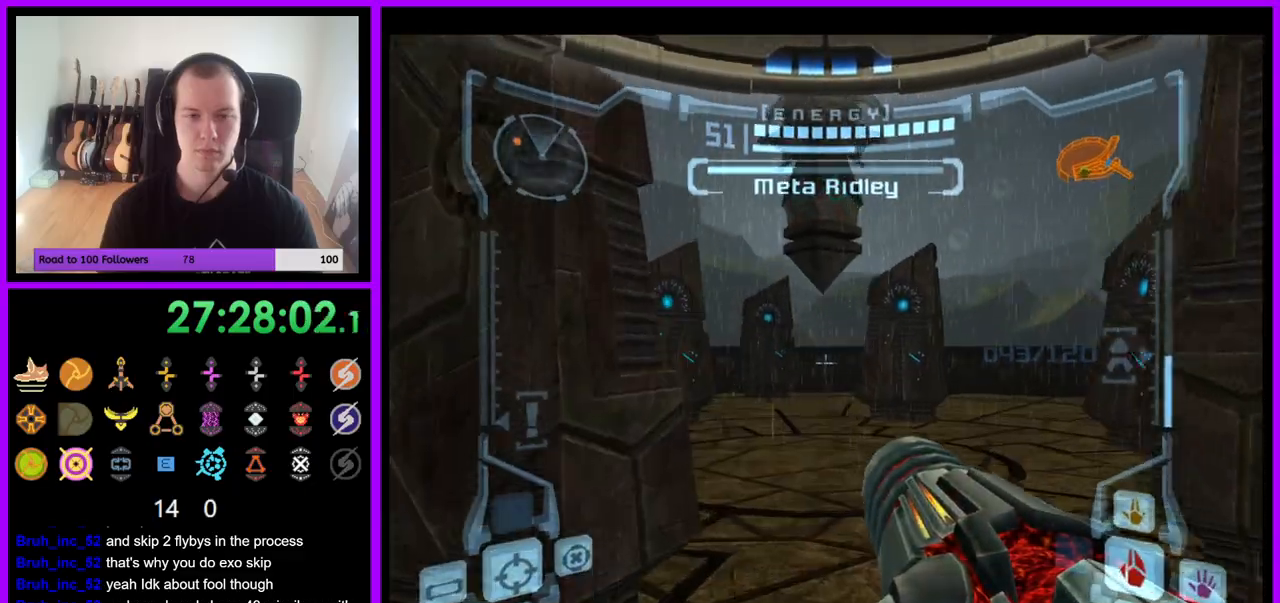
{"buttons": [], "left_stick": "up", "right_stick": "center"}
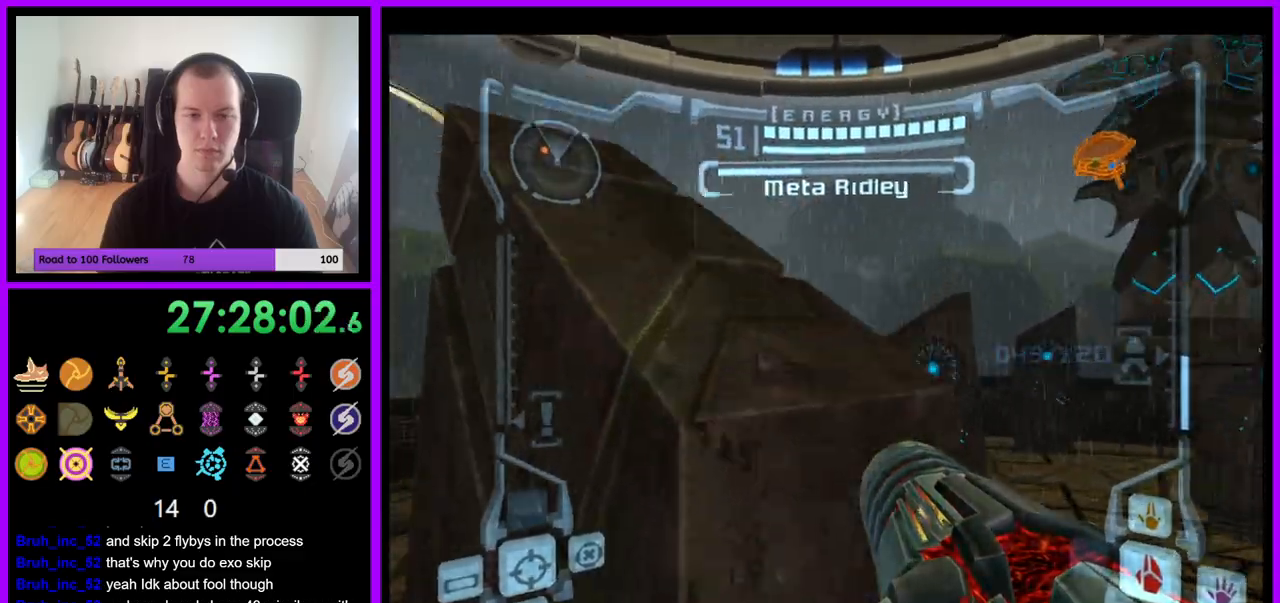
{"buttons": ["L1"], "left_stick": "center", "right_stick": "center", "events": [[150, "left_stick", "up-left"], [267, "L1", "down"], [400, "left_stick", "center"]]}
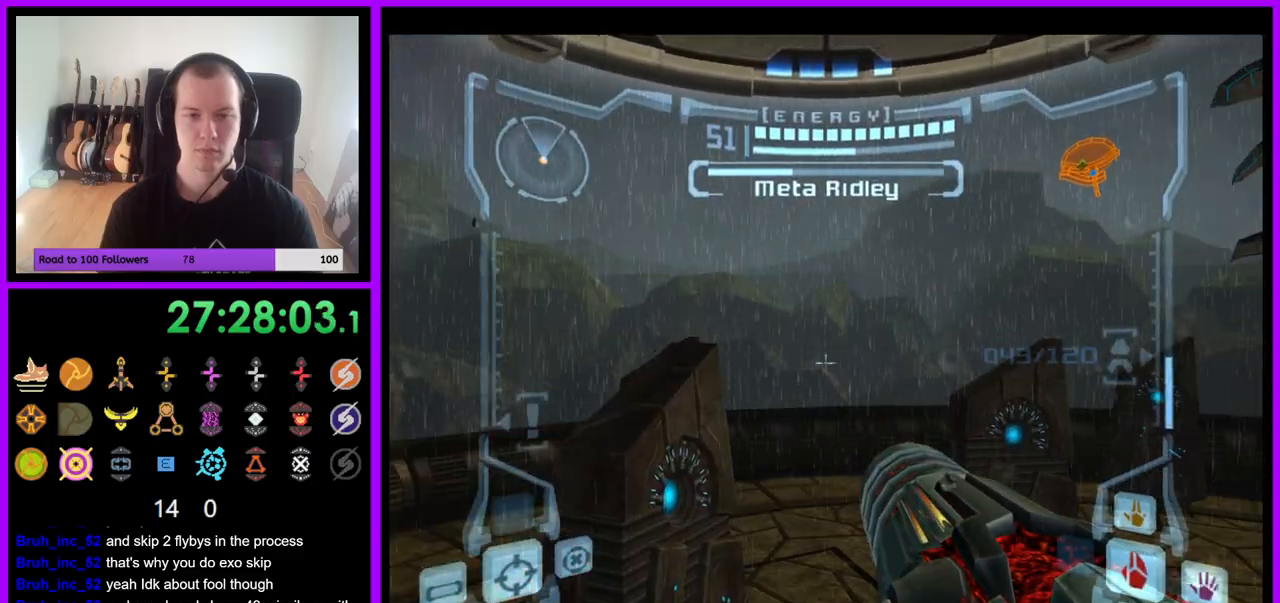
{"buttons": ["L1"], "left_stick": "down-right", "right_stick": "center", "events": [[183, "left_stick", "down-left"], [300, "left_stick", "down"], [400, "left_stick", "down-right"]]}
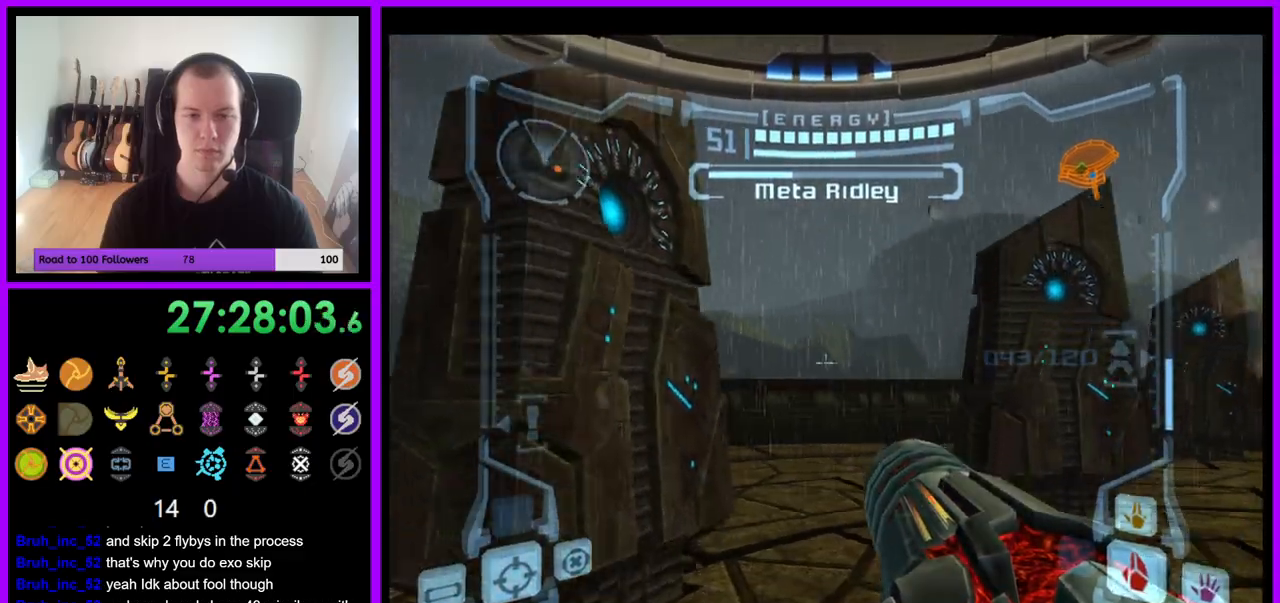
{"buttons": ["L1", "Z"], "left_stick": "down", "right_stick": "center", "events": [[33, "L1", "up"], [183, "B", "down"], [217, "L1", "down"], [317, "B", "up"], [400, "Z", "down"], [450, "left_stick", "down"]]}
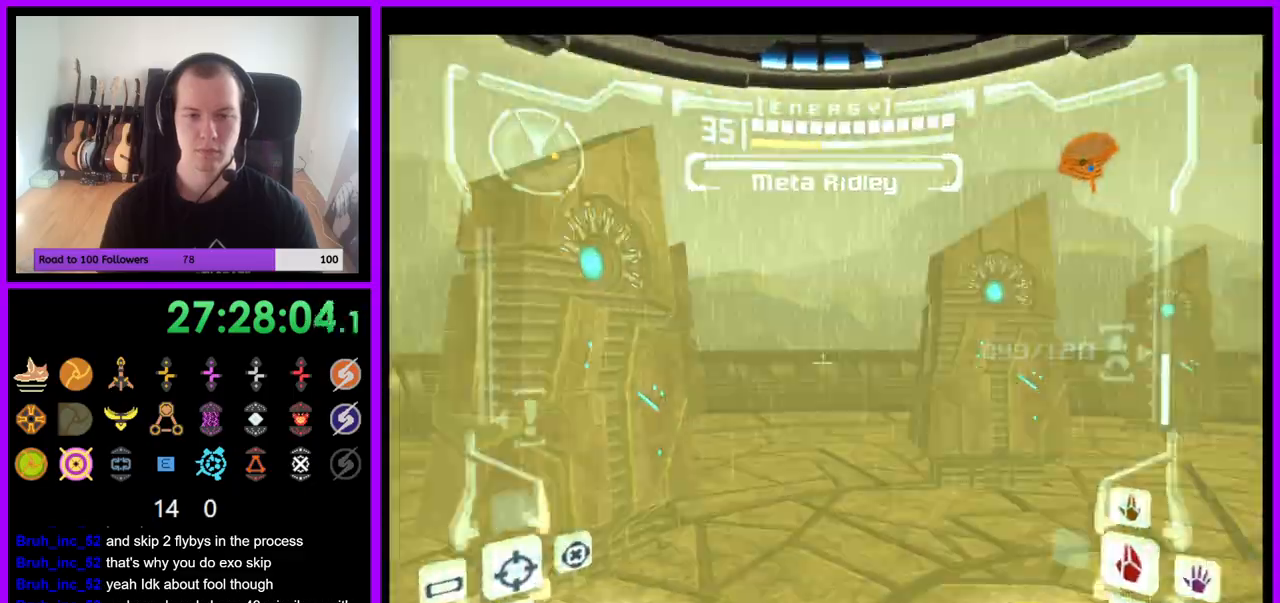
{"buttons": ["L1"], "left_stick": "down-left", "right_stick": "center", "events": [[17, "Z", "up"], [83, "Z", "down"], [100, "L1", "up"], [183, "left_stick", "left"], [367, "Z", "up"], [433, "L1", "down"], [433, "left_stick", "down-left"]]}
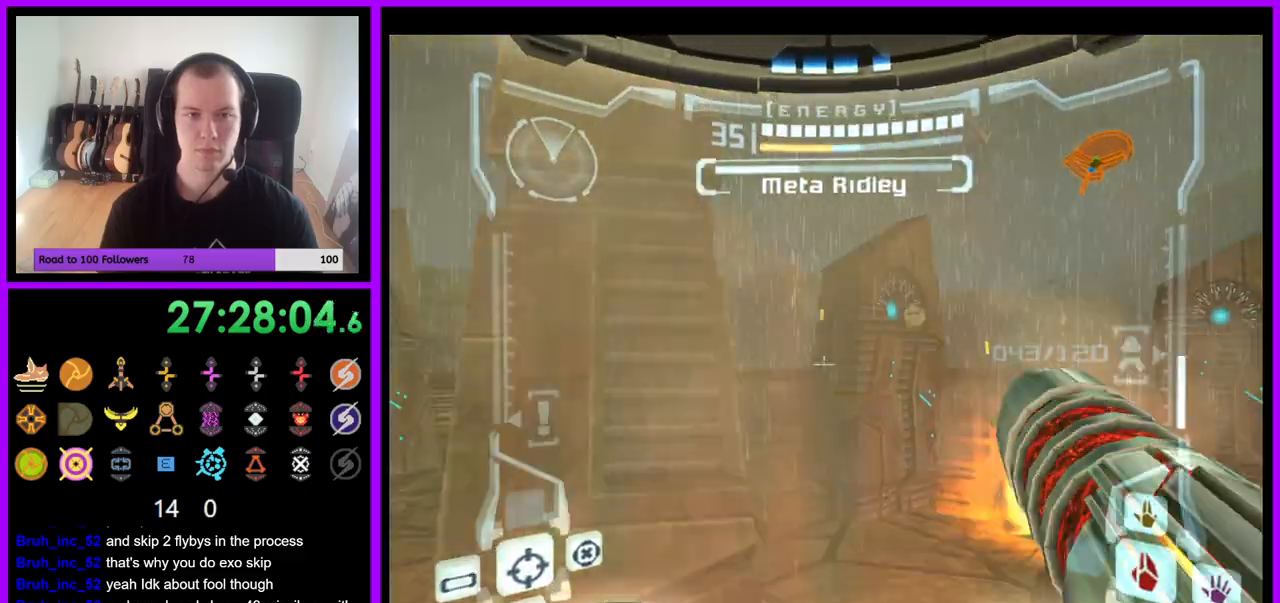
{"buttons": ["A", "L1"], "left_stick": "down", "right_stick": "center", "events": [[50, "Z", "down"], [133, "Z", "up"], [200, "A", "down"], [417, "left_stick", "down"]]}
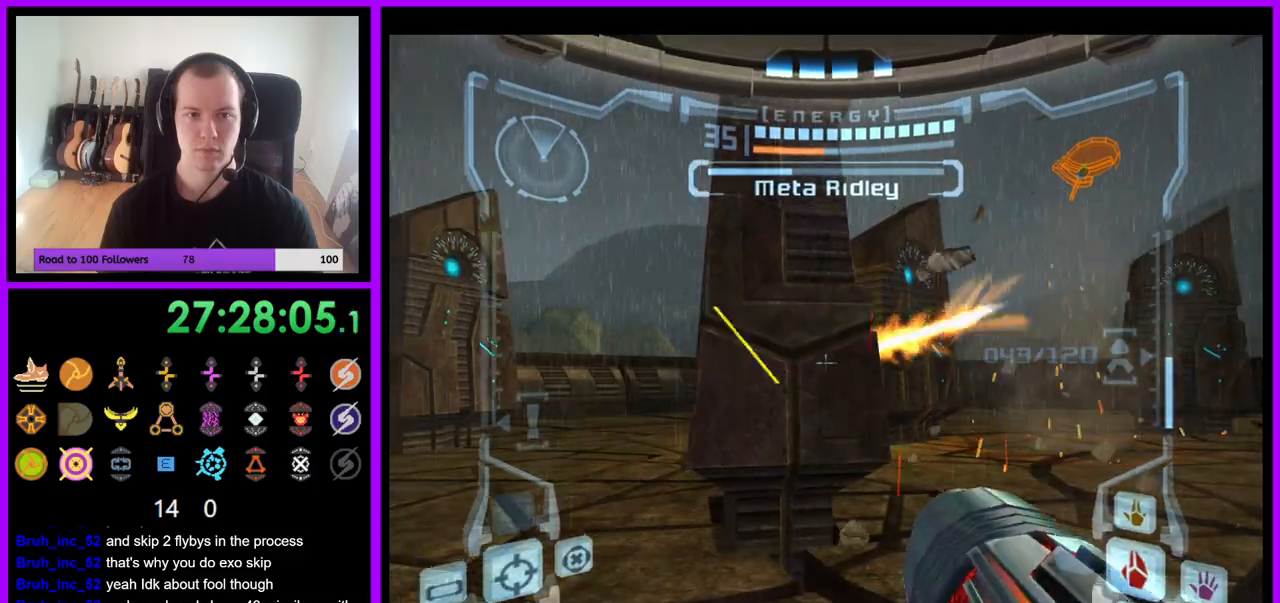
{"buttons": ["A", "L1"], "left_stick": "up", "right_stick": "center", "events": [[17, "L1", "up"], [50, "left_stick", "down-right"], [217, "left_stick", "center"], [250, "B", "down"], [350, "left_stick", "up"], [400, "B", "up"], [400, "L1", "down"]]}
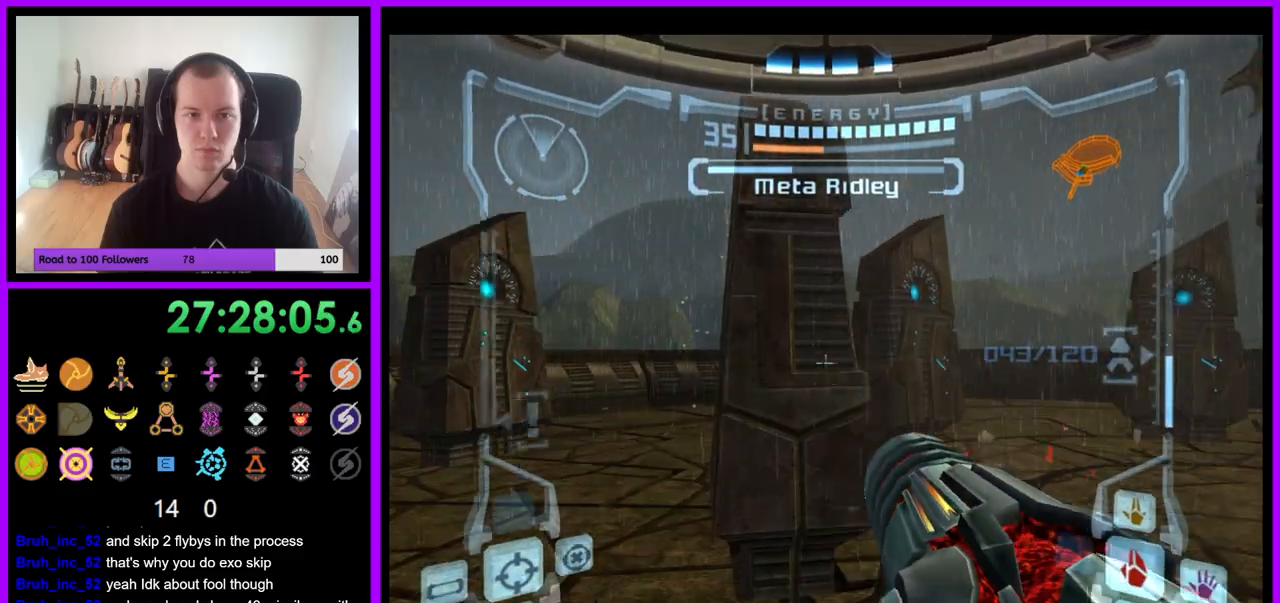
{"buttons": ["A", "B", "L1"], "left_stick": "up", "right_stick": "center", "events": [[433, "B", "down"]]}
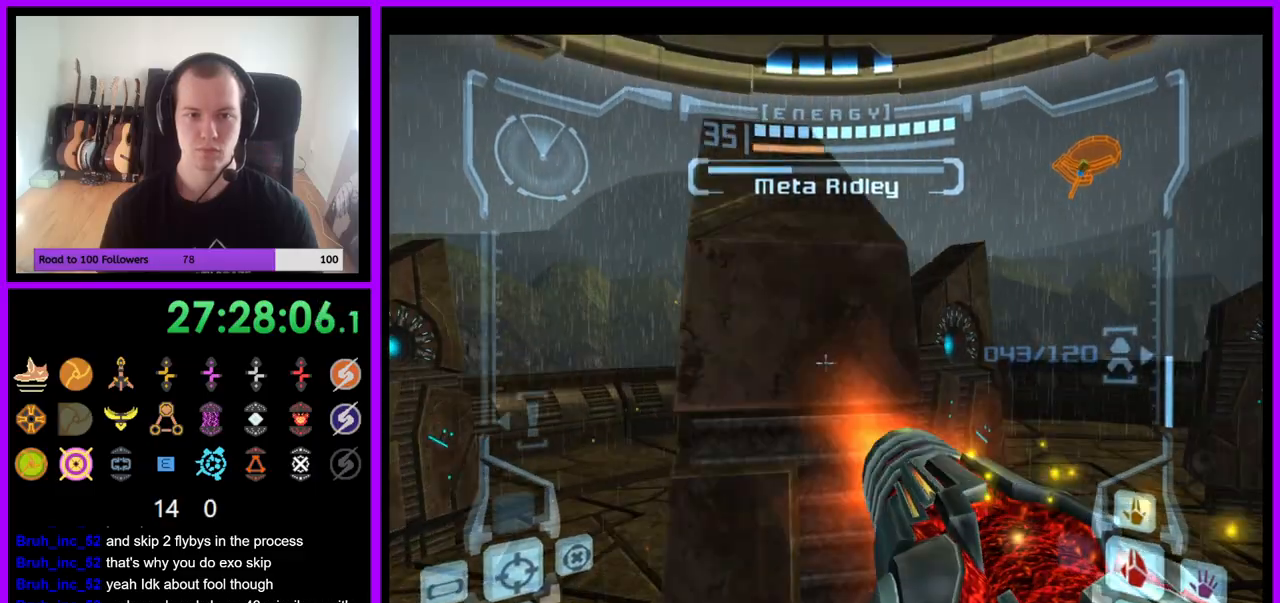
{"buttons": ["A", "L1"], "left_stick": "center", "right_stick": "center", "events": [[67, "B", "up"], [500, "left_stick", "center"]]}
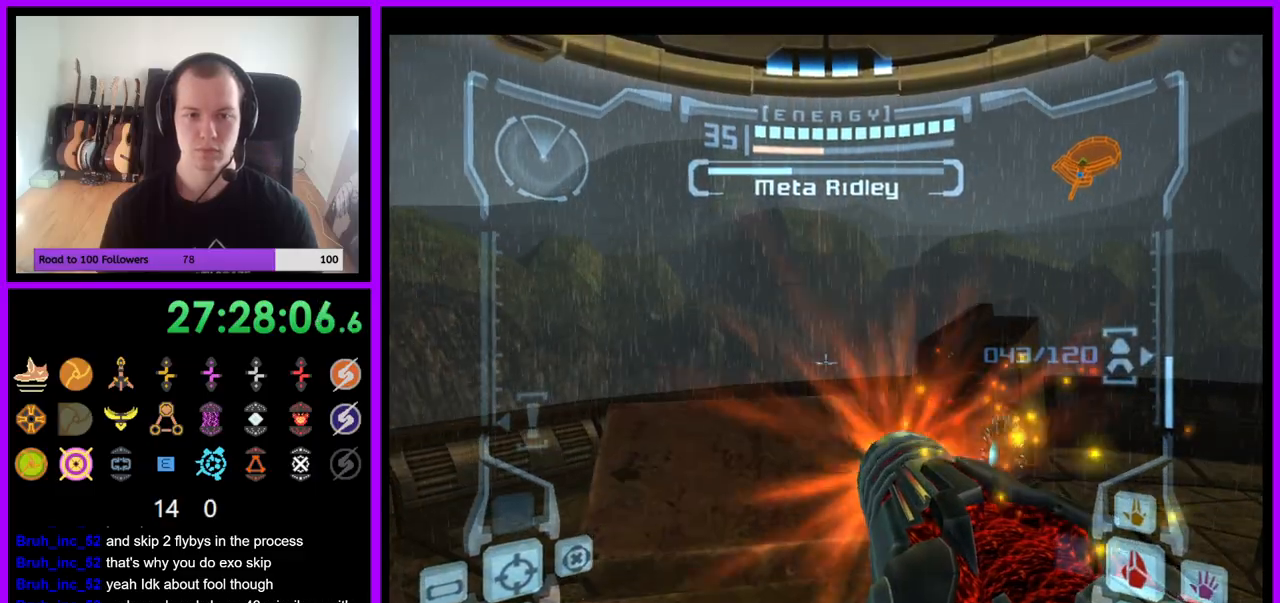
{"buttons": ["A"], "left_stick": "right", "right_stick": "center", "events": [[200, "L1", "up"], [333, "left_stick", "right"]]}
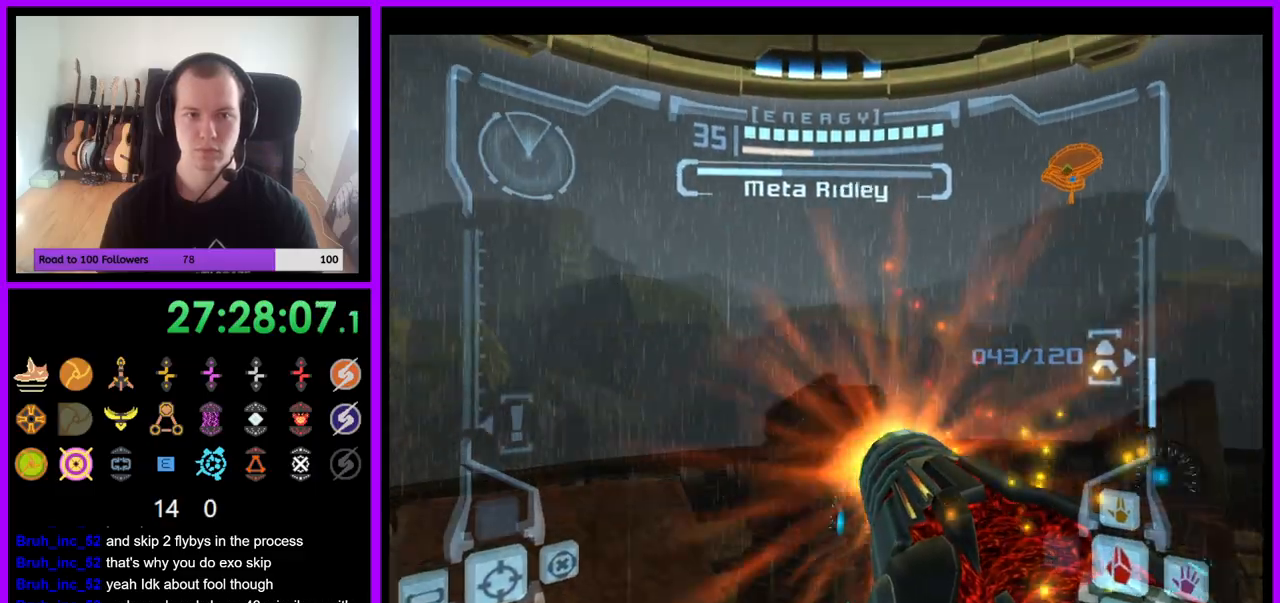
{"buttons": ["A", "B"], "left_stick": "center", "right_stick": "center", "events": [[450, "B", "down"], [483, "left_stick", "center"]]}
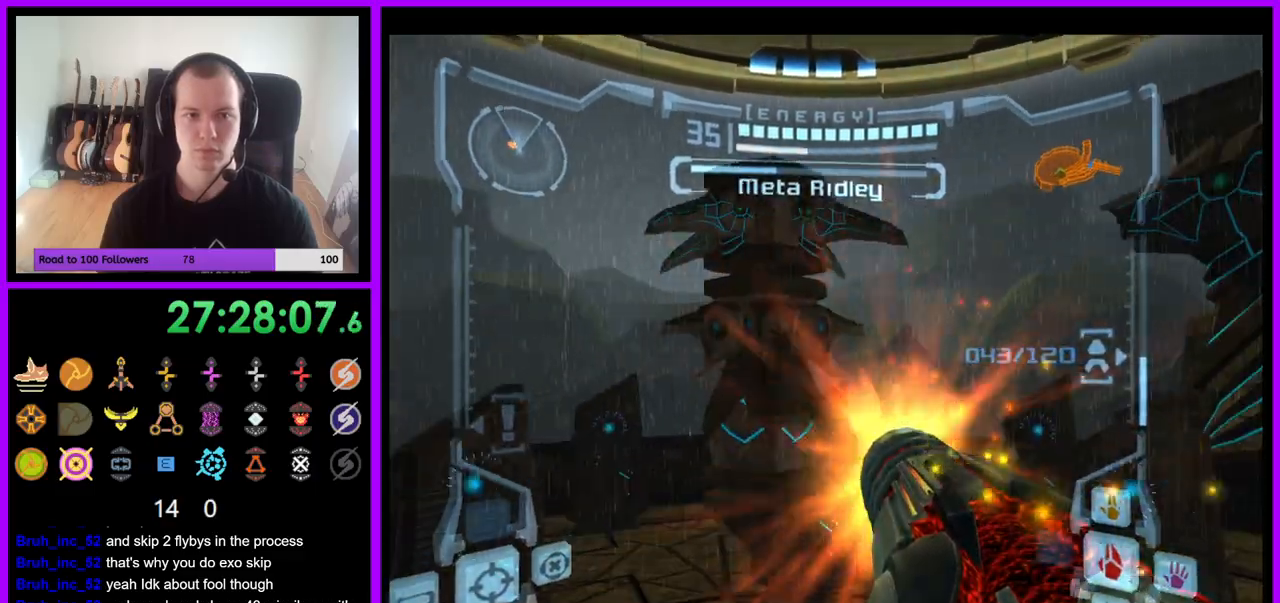
{"buttons": ["A", "L1"], "left_stick": "up", "right_stick": "center", "events": [[83, "B", "up"], [133, "L1", "down"], [183, "left_stick", "up-left"], [417, "left_stick", "up"]]}
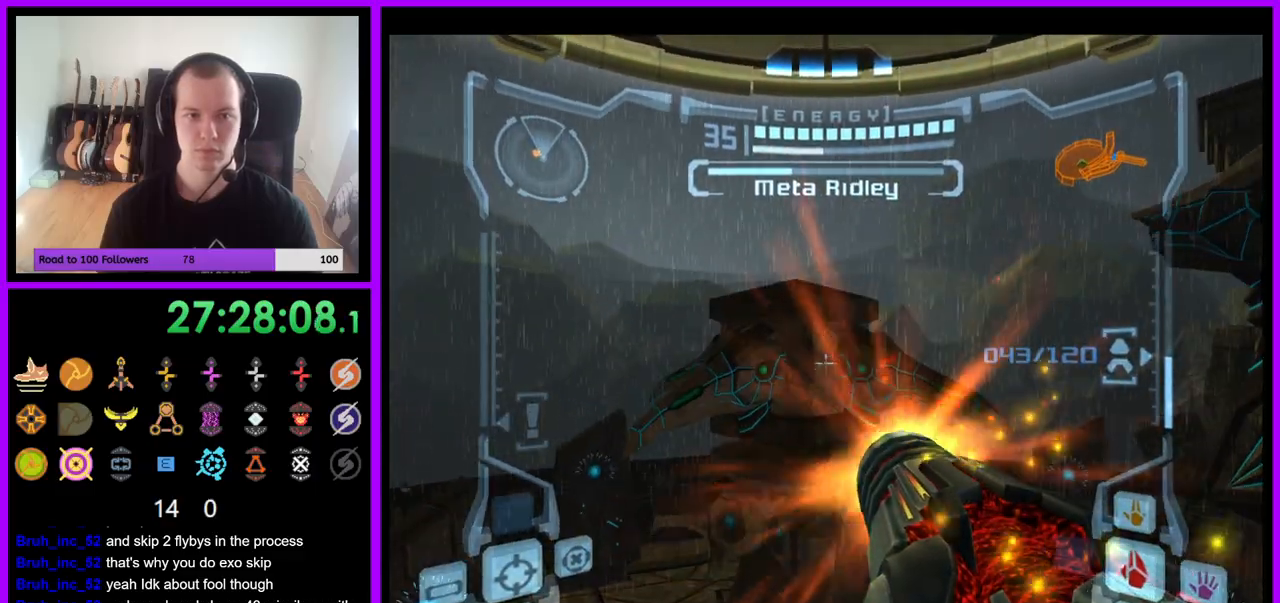
{"buttons": ["A", "L1"], "left_stick": "up", "right_stick": "center", "events": [[67, "B", "down"], [217, "B", "up"]]}
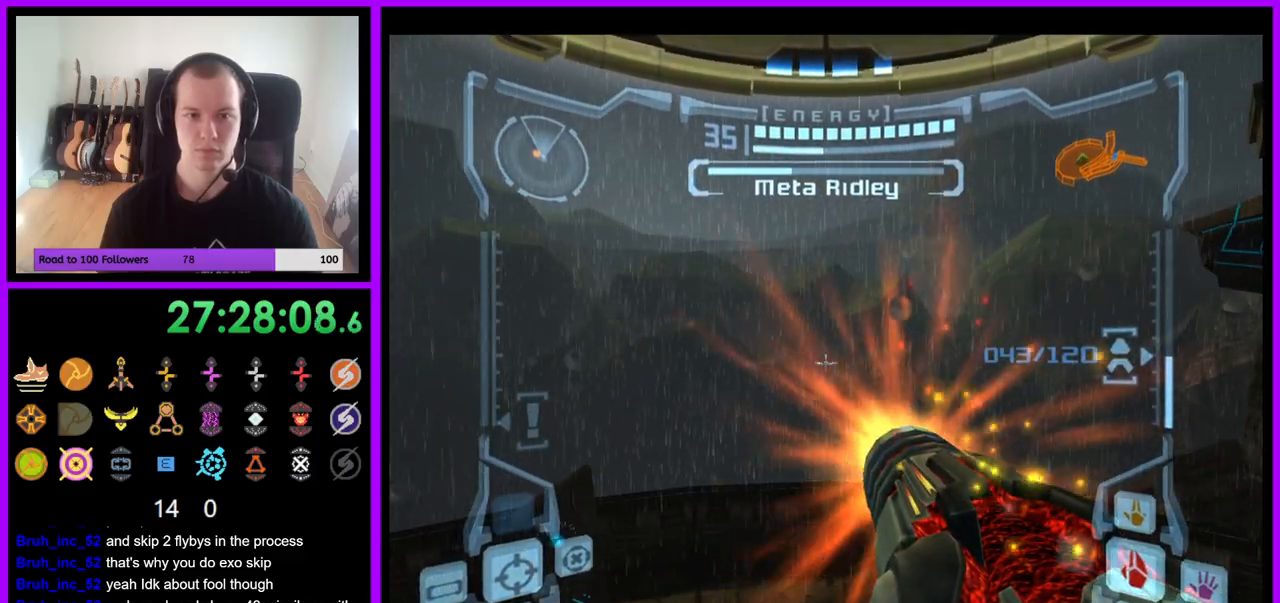
{"buttons": ["A"], "left_stick": "left", "right_stick": "center", "events": [[283, "left_stick", "center"], [317, "L1", "up"], [333, "left_stick", "left"]]}
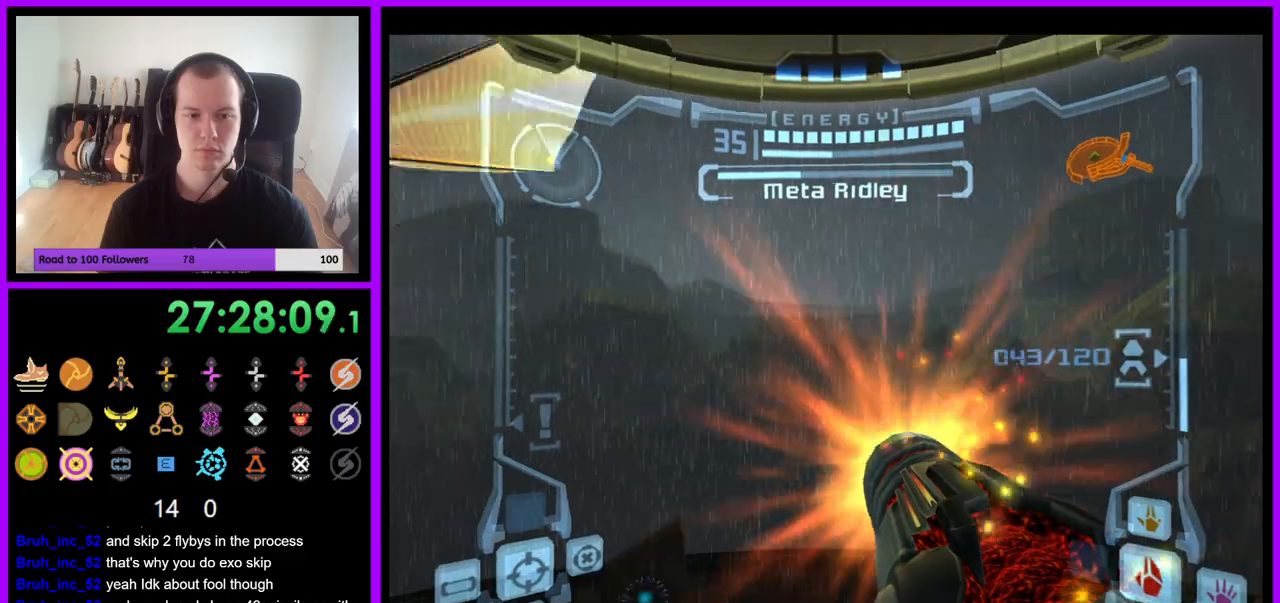
{"buttons": ["A", "L1"], "left_stick": "center", "right_stick": "center", "events": [[83, "Z", "down"], [150, "Z", "up"], [283, "L1", "down"], [283, "Z", "down"], [283, "left_stick", "center"], [367, "Z", "up"]]}
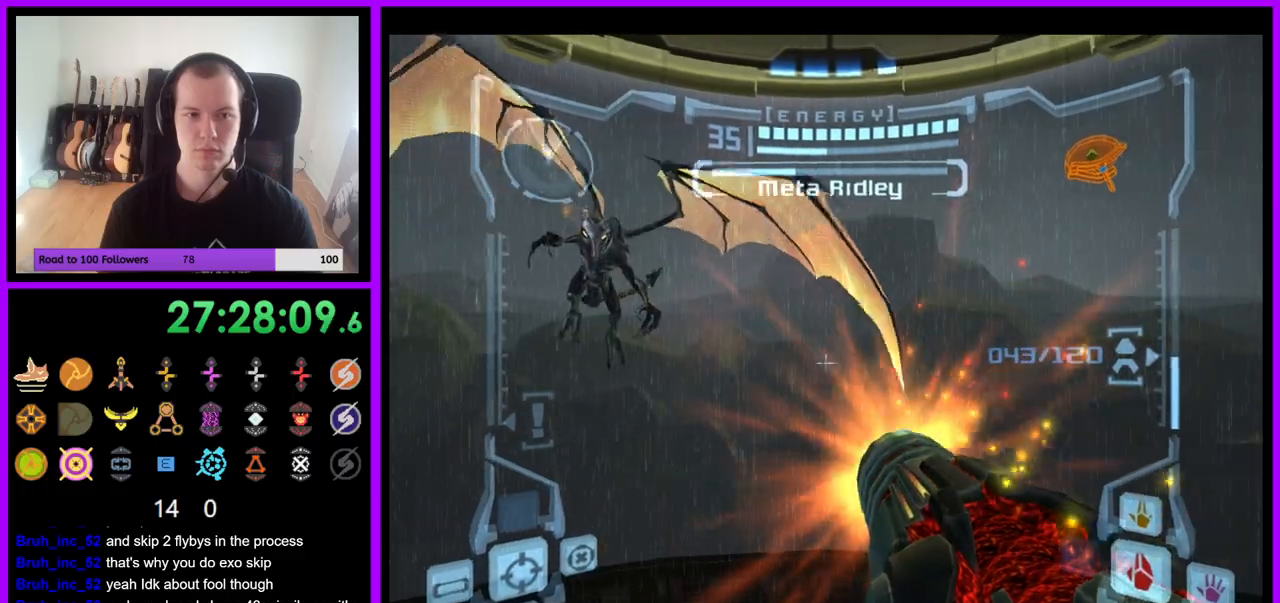
{"buttons": ["A", "R1"], "left_stick": "down-left", "right_stick": "center", "events": [[217, "L1", "up"], [250, "left_stick", "left"], [300, "R1", "down"], [433, "left_stick", "down-left"]]}
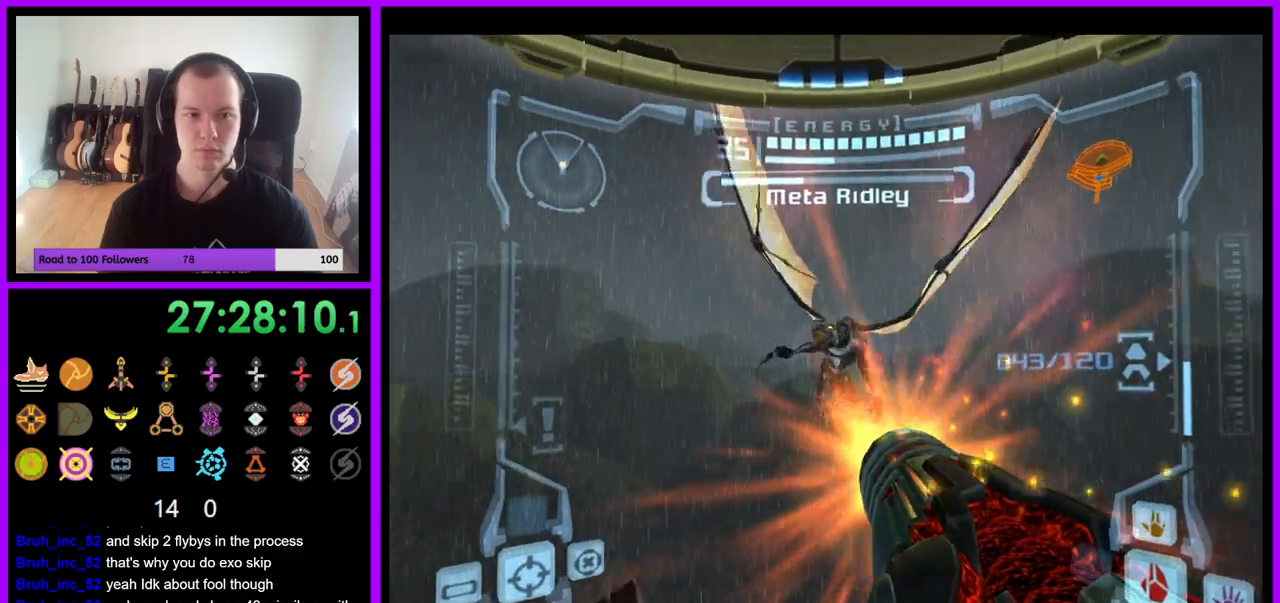
{"buttons": ["A", "L1"], "left_stick": "center", "right_stick": "center", "events": [[33, "L1", "down"], [67, "R1", "up"], [67, "left_stick", "center"], [217, "A", "up"], [417, "A", "down"]]}